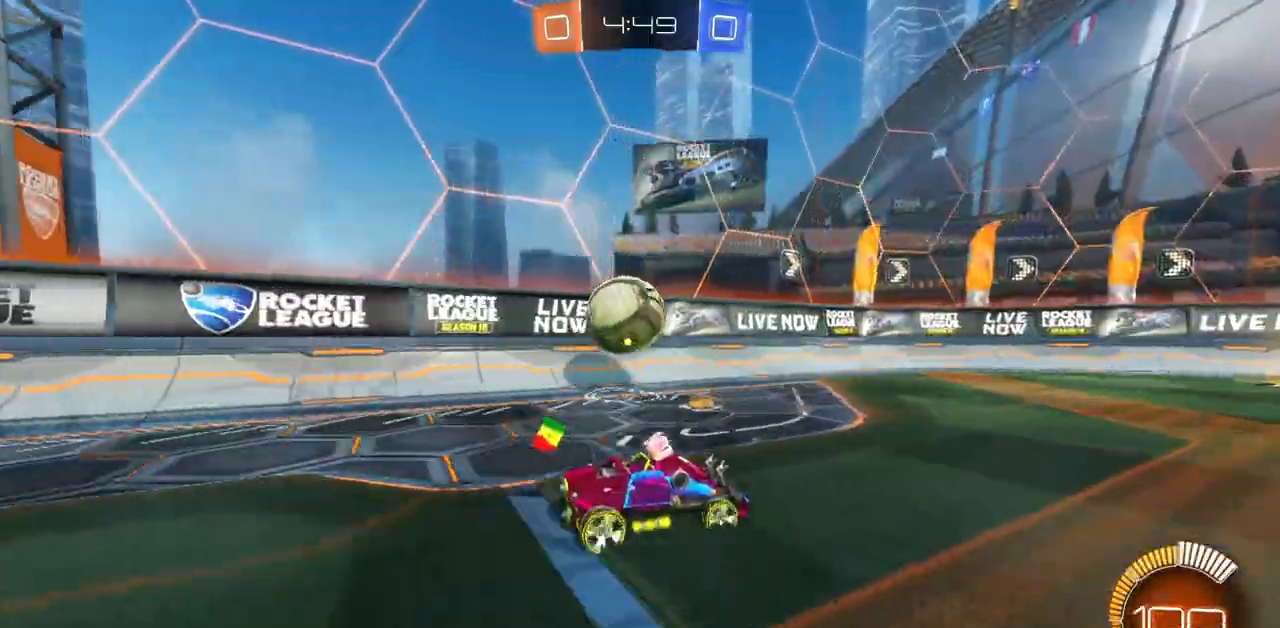
Gameplay with keyboard and mouse; each line is a JSON object with the keys and mouse buttons held at the frame after it. "events" lists presses ("down") and releases ("up") of "a", "ctrl", "d", "e", "q", "s", "shift", "space", "w", "mouse_left", "mouse_wheel", "mouse_right", "mouse_mb4" and "mouse_mb5" between this image and that frame as [ms after this image, input, new state], when the widget could be followed in between. "mouse_left", "mouse_wheel", "mouse_right", "mouse_mb4", "mouse_mb5" = the "left", "wheel", "right", "mb4", "mb5" buttons of the "mouse" list. No other keys are recorded. "wheel" means that the mouse wheel is clicked or scrolled. Mouse movement is not recorded.
{"keys": ["a", "w"], "mouse": [], "events": [[467, "a", "down"]]}
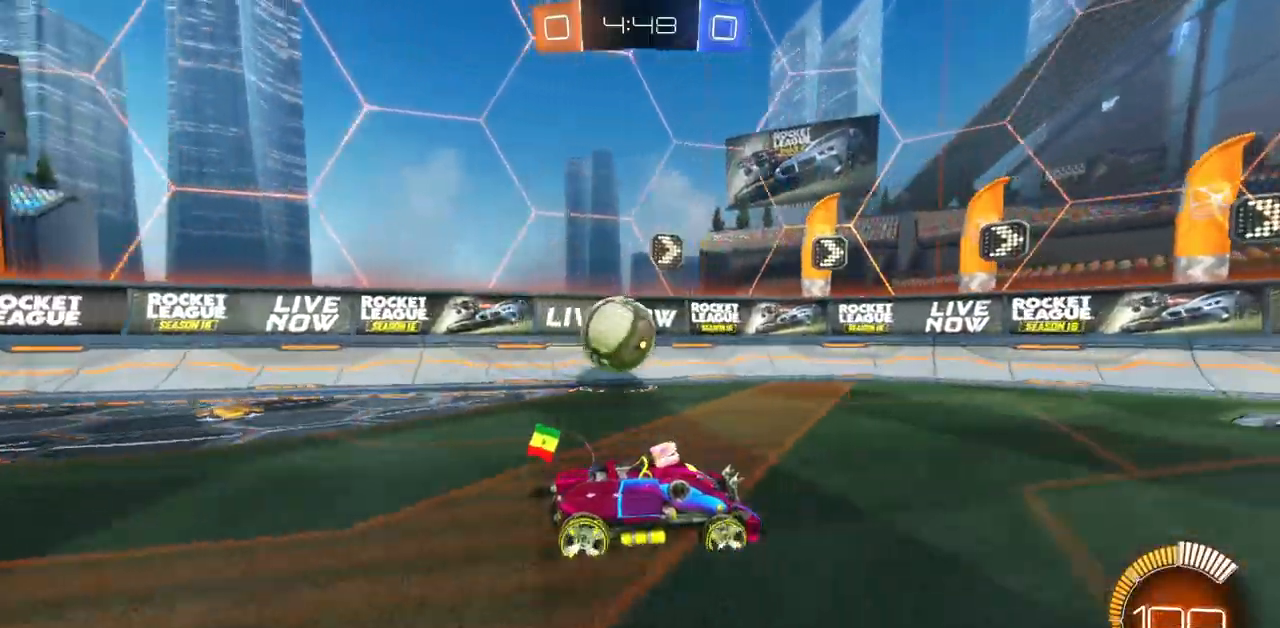
{"keys": ["d"], "mouse": [], "events": [[100, "a", "up"], [166, "w", "up"], [233, "mouse_left", "down"], [333, "mouse_left", "up"], [417, "d", "down"]]}
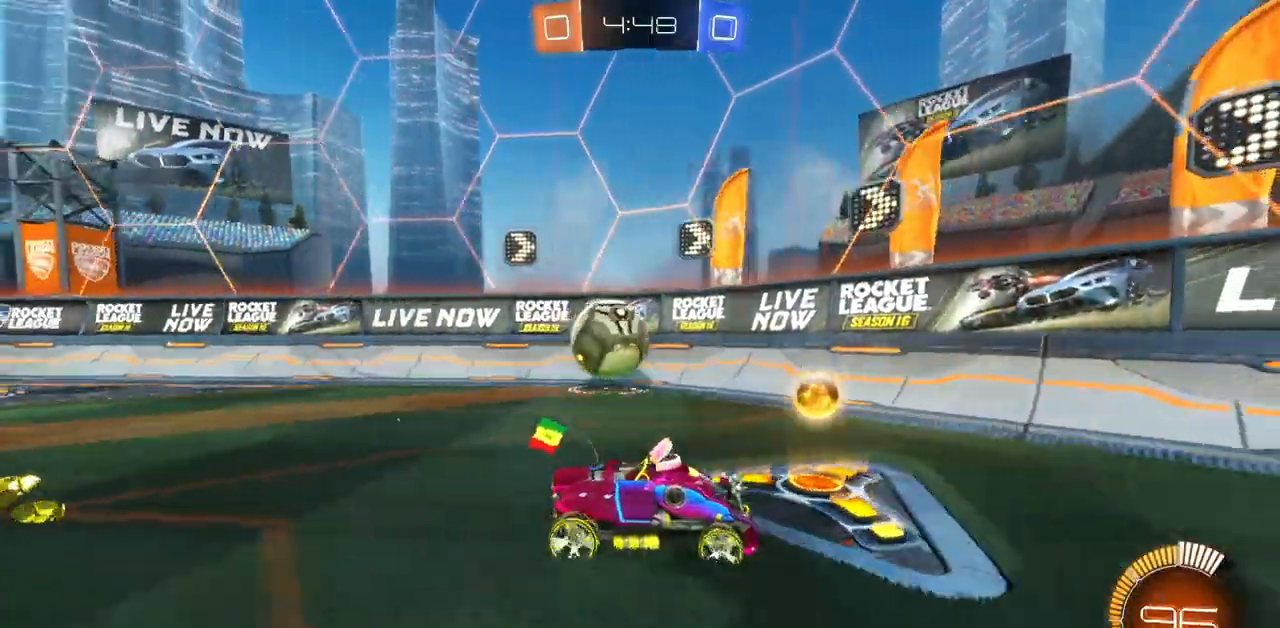
{"keys": ["d"], "mouse": [], "events": []}
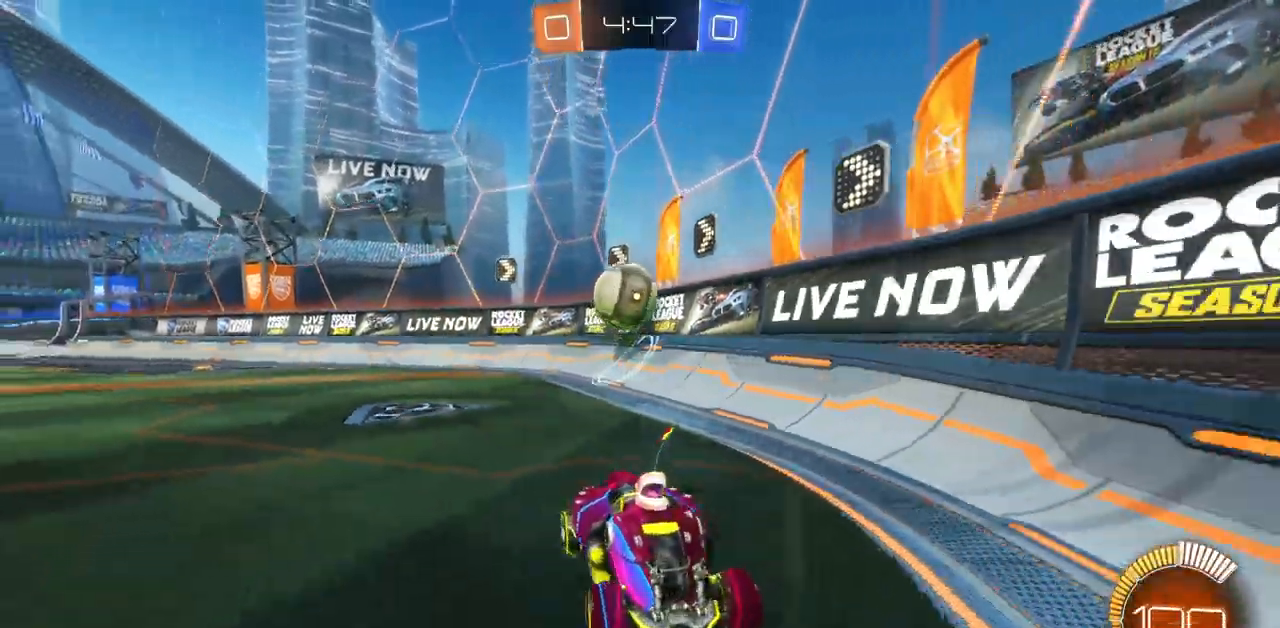
{"keys": ["d", "shift"], "mouse": [], "events": [[100, "shift", "down"]]}
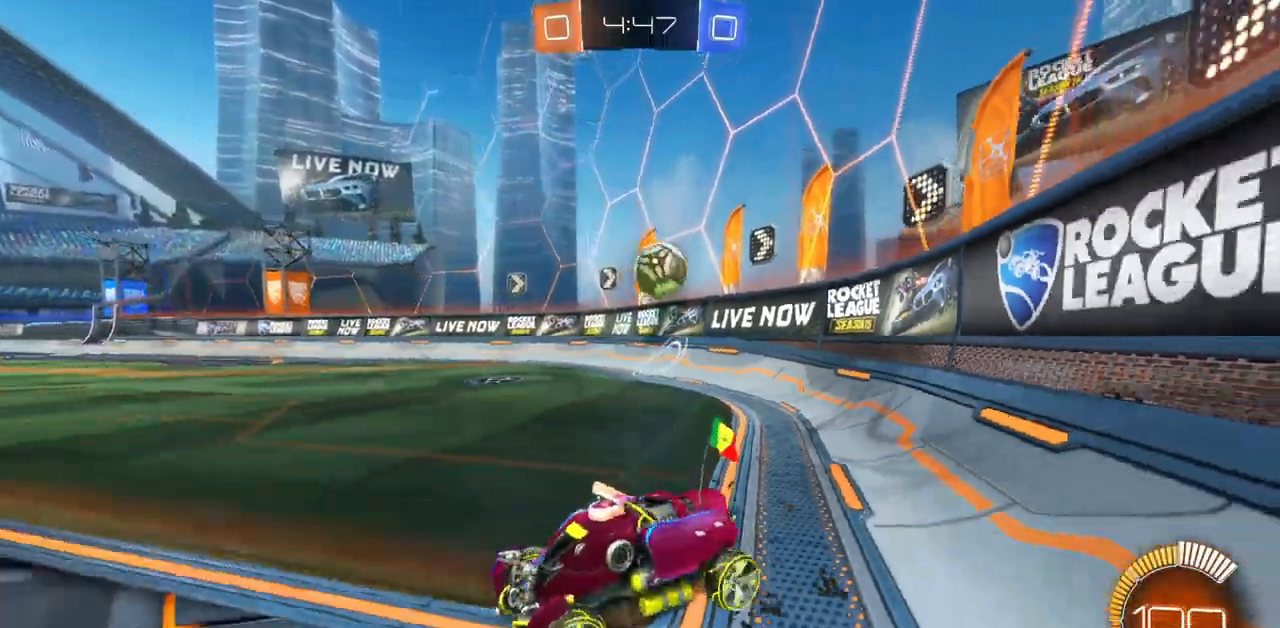
{"keys": ["a", "s"], "mouse": [], "events": [[134, "s", "down"], [150, "d", "up"], [200, "a", "down"], [334, "mouse_right", "down"], [350, "mouse_right", "up"], [467, "shift", "up"]]}
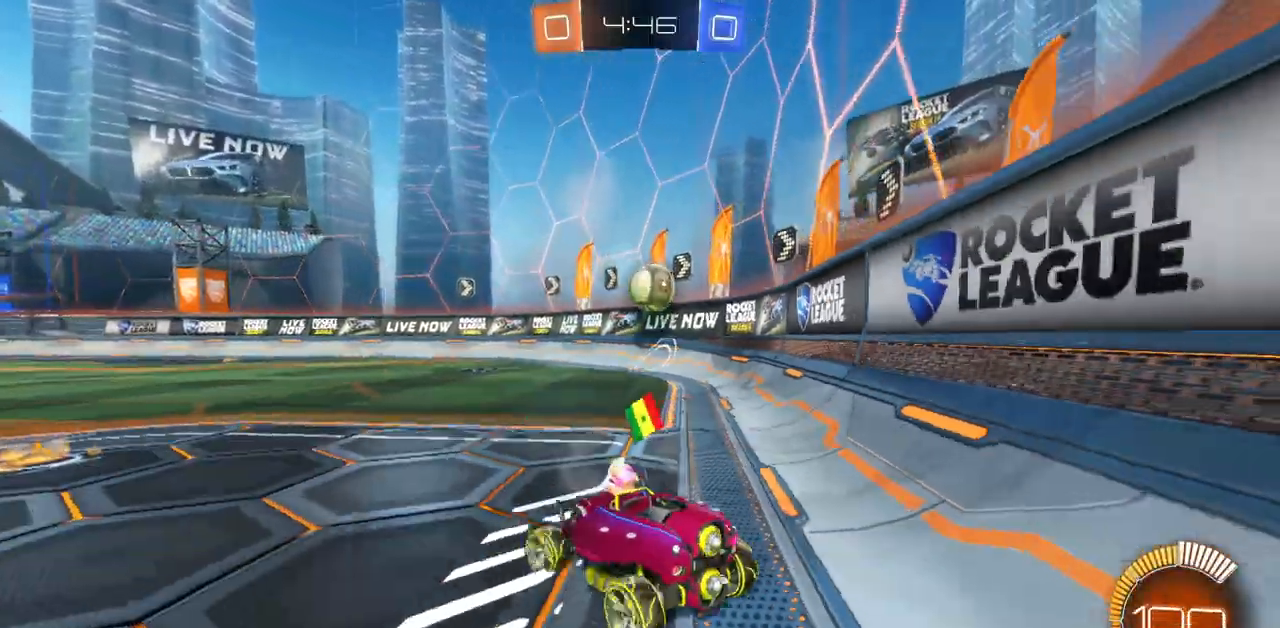
{"keys": ["d", "s"], "mouse": [], "events": [[100, "a", "up"], [467, "d", "down"]]}
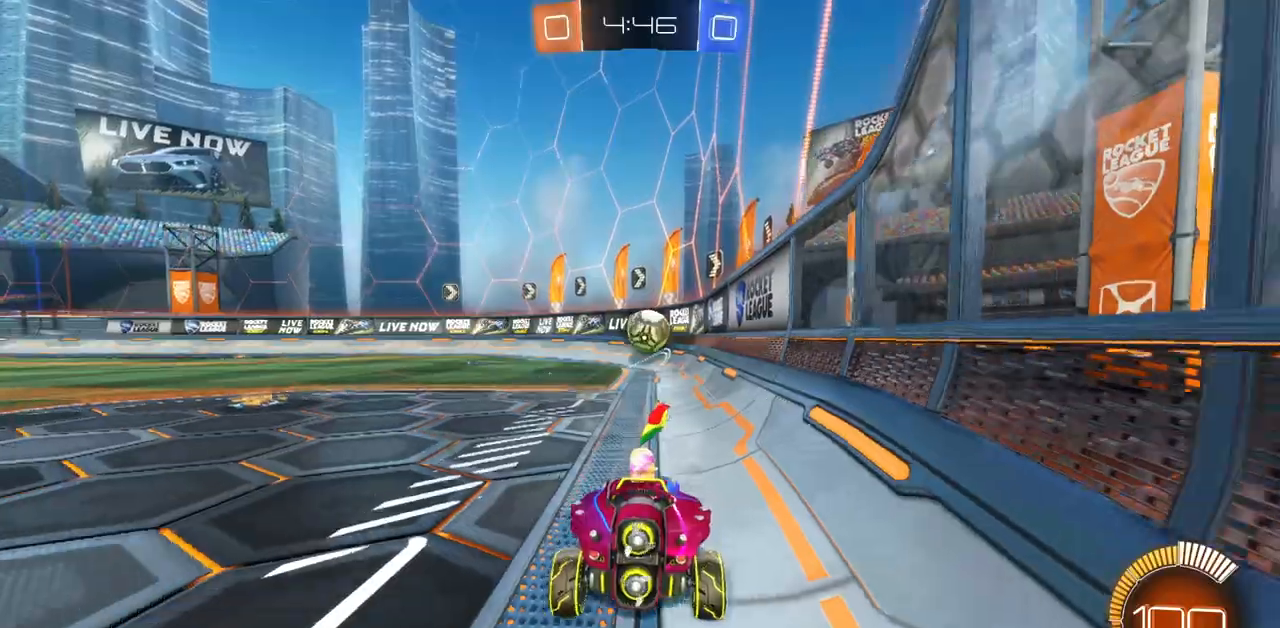
{"keys": ["d", "s"], "mouse": [], "events": []}
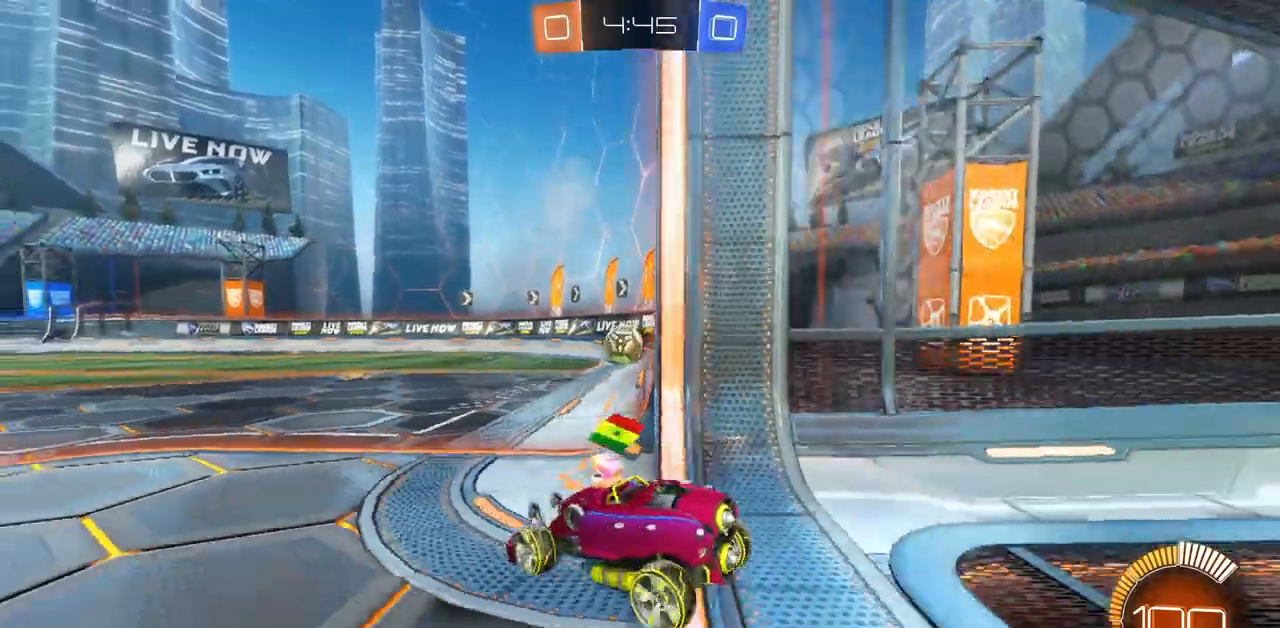
{"keys": ["w"], "mouse": [], "events": [[166, "s", "up"], [183, "d", "up"], [483, "w", "down"]]}
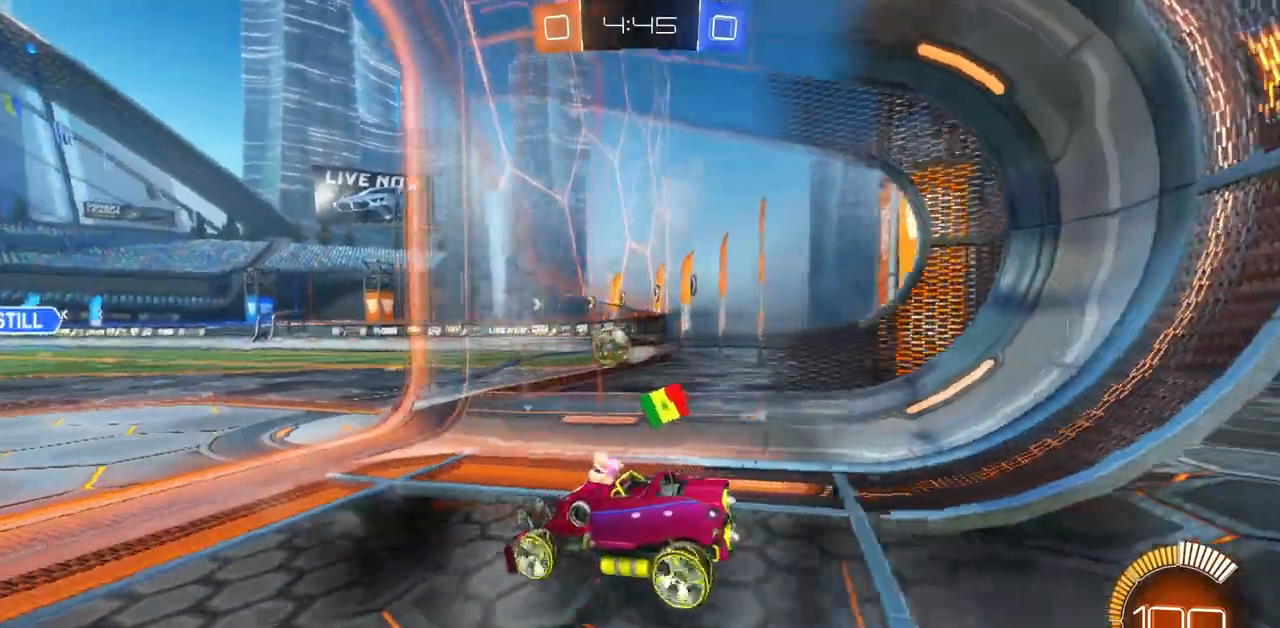
{"keys": ["w"], "mouse": [], "events": []}
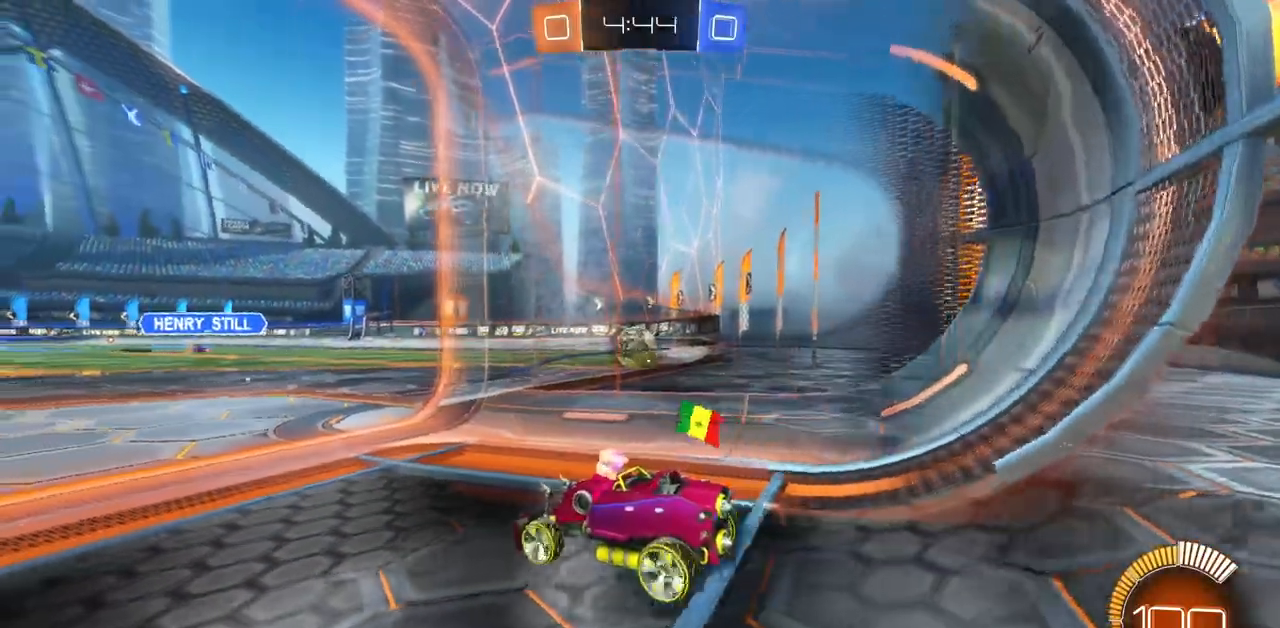
{"keys": ["w"], "mouse": [], "events": [[233, "d", "down"], [433, "d", "up"]]}
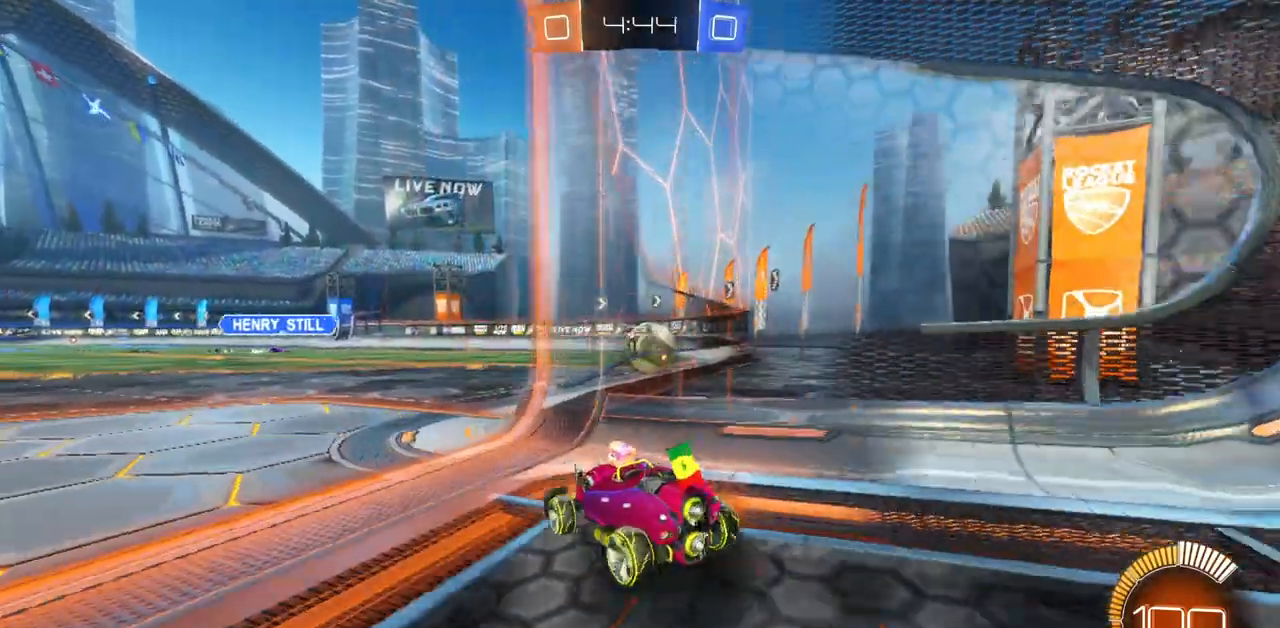
{"keys": ["s"], "mouse": [], "events": [[33, "w", "up"], [250, "a", "down"], [300, "mouse_right", "down"], [401, "mouse_right", "up"], [417, "a", "up"], [501, "s", "down"]]}
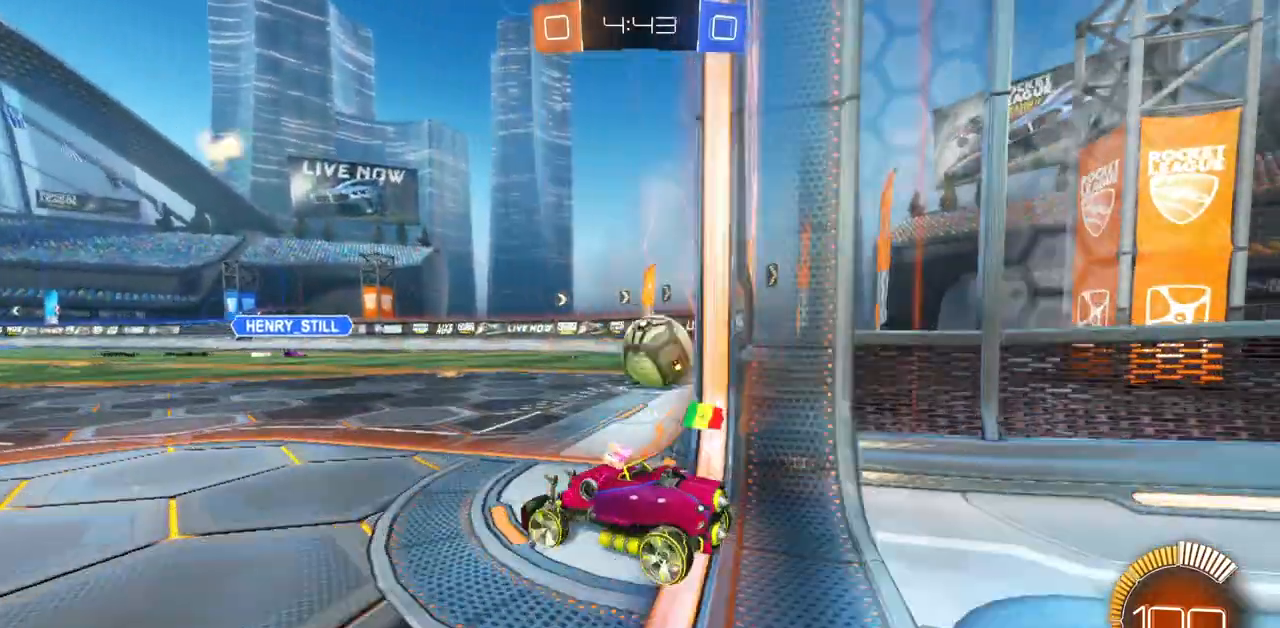
{"keys": ["s"], "mouse": [], "events": [[116, "d", "down"], [183, "s", "up"], [283, "s", "down"], [367, "d", "up"]]}
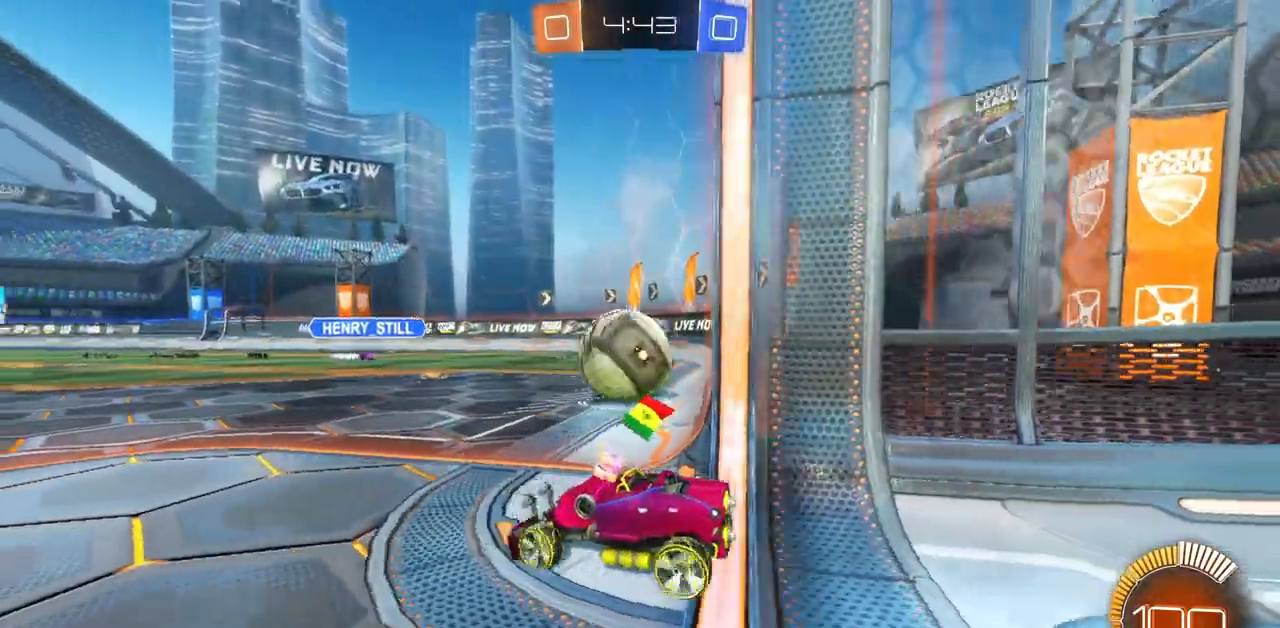
{"keys": ["d", "space", "w"], "mouse": [], "events": [[67, "s", "up"], [267, "a", "down"], [284, "w", "down"], [367, "a", "up"], [384, "s", "down"], [401, "d", "down"], [451, "s", "up"], [484, "space", "down"]]}
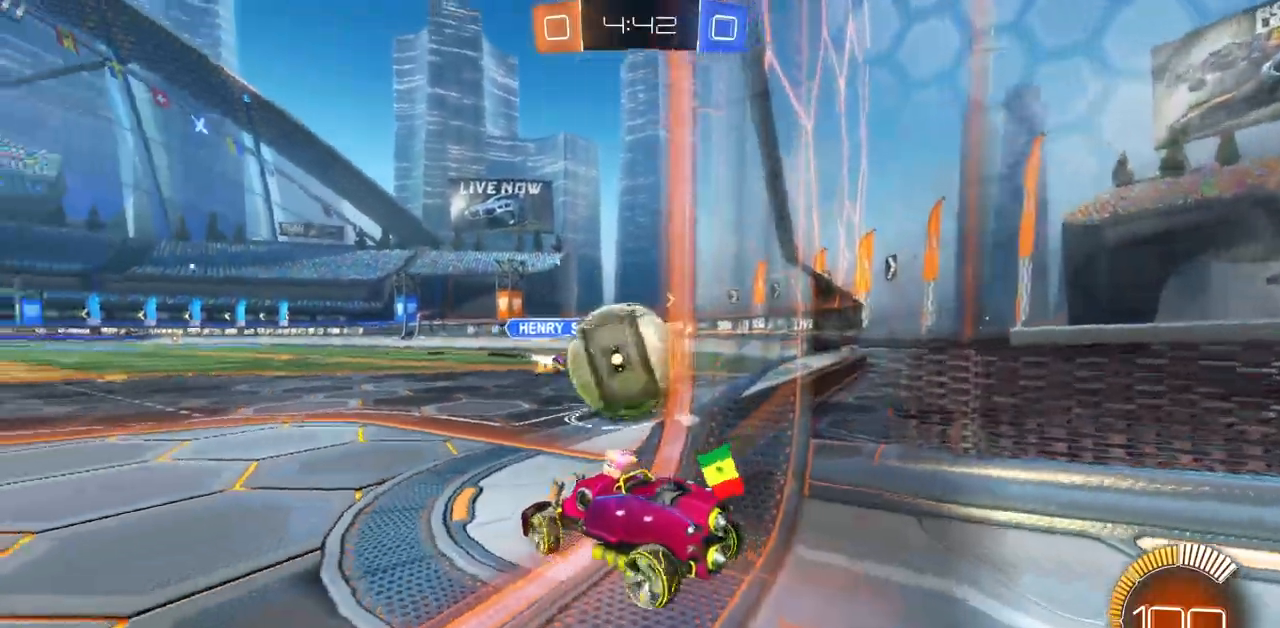
{"keys": ["a", "w"], "mouse": ["left"], "events": [[100, "space", "up"], [200, "mouse_left", "down"], [317, "d", "up"], [434, "a", "down"]]}
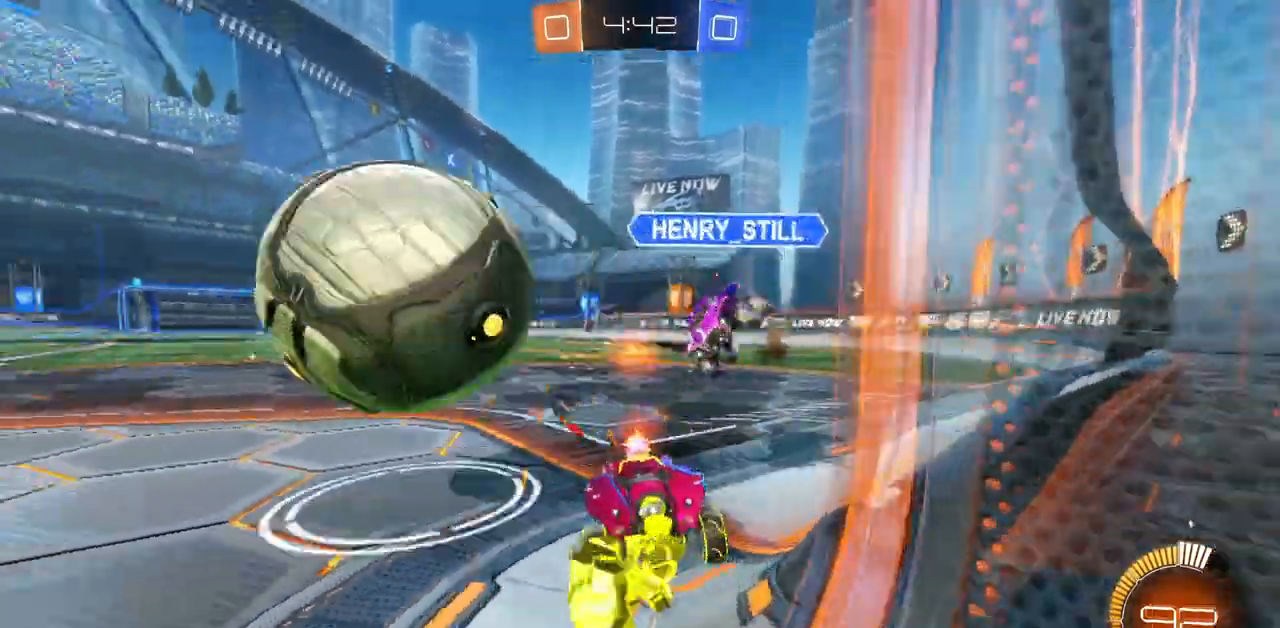
{"keys": ["w"], "mouse": ["left"], "events": [[34, "mouse_left", "up"], [401, "mouse_left", "down"], [451, "a", "up"]]}
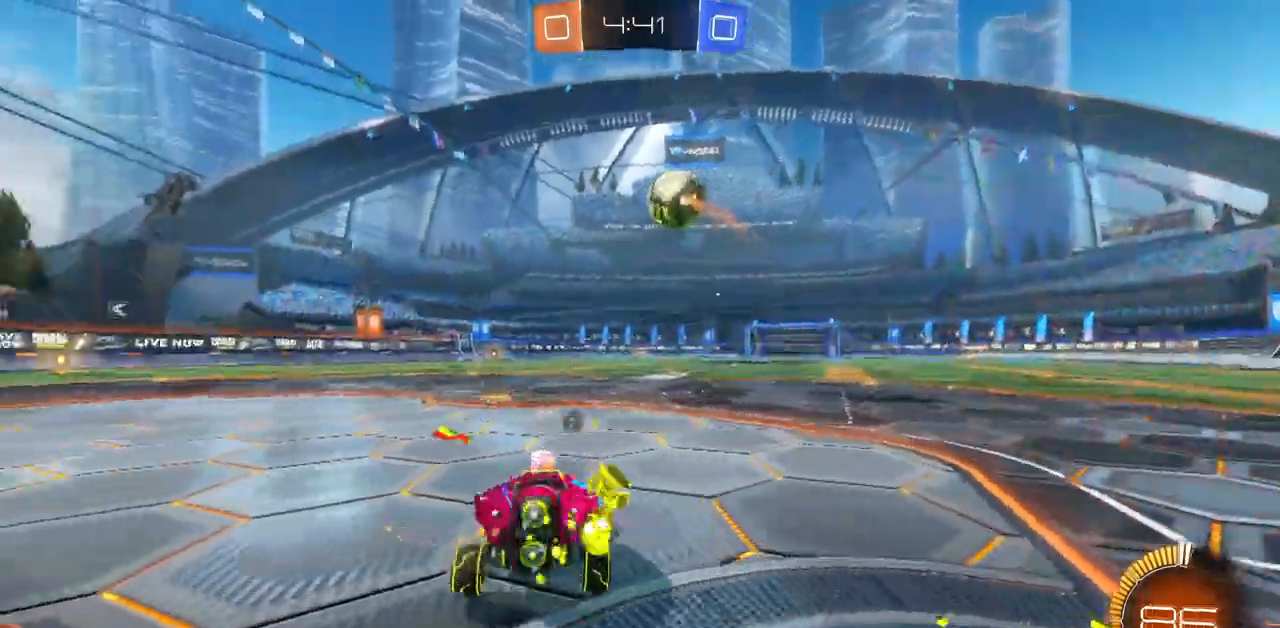
{"keys": ["a", "w"], "mouse": ["left"], "events": [[100, "mouse_right", "down"], [117, "mouse_right", "up"], [250, "a", "down"], [284, "a", "up"], [300, "a", "down"]]}
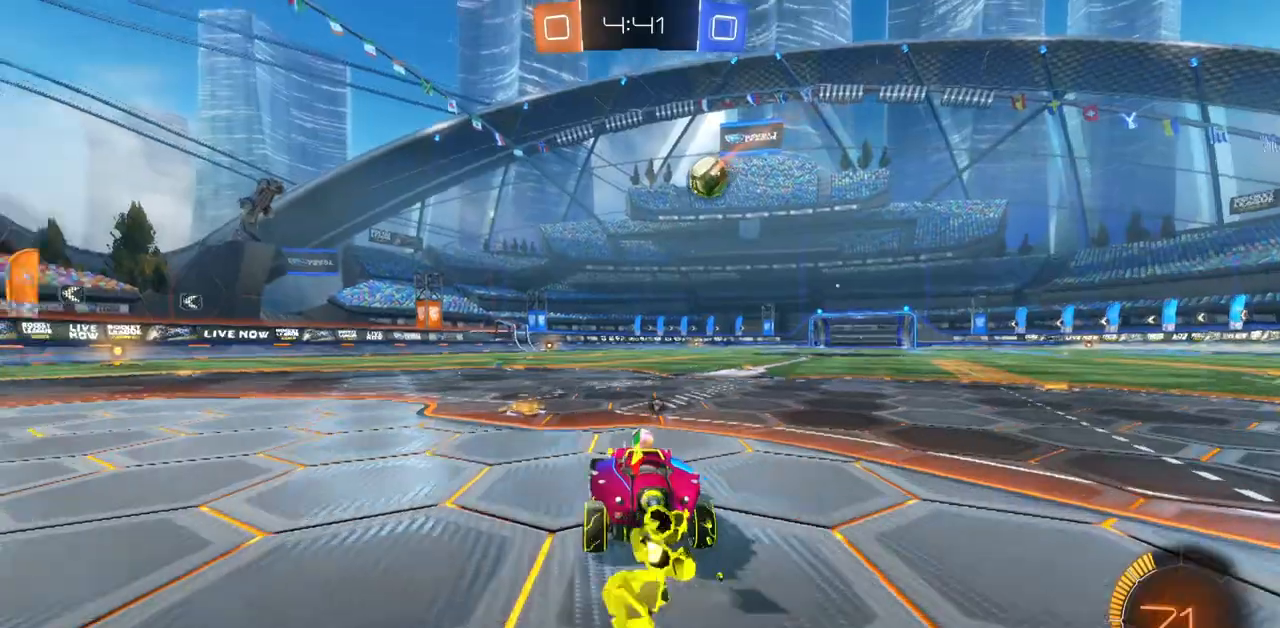
{"keys": [], "mouse": [], "events": [[67, "a", "up"], [117, "mouse_right", "down"], [167, "mouse_left", "up"], [217, "mouse_right", "up"], [267, "mouse_right", "down"], [367, "mouse_right", "up"], [484, "w", "up"]]}
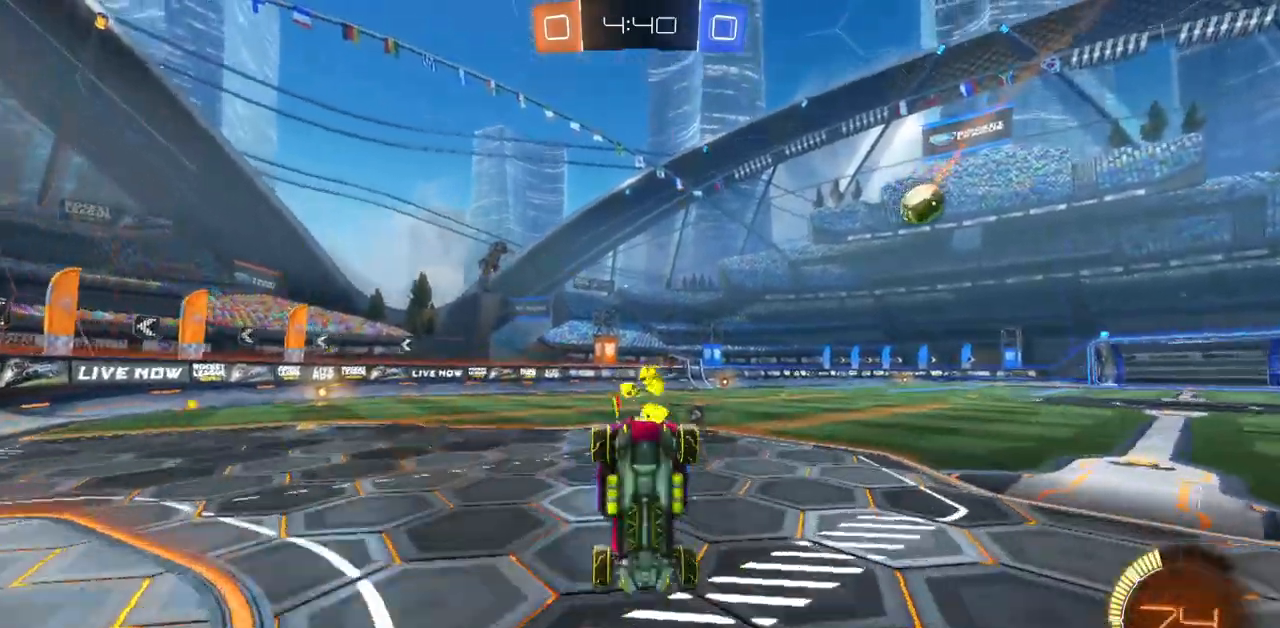
{"keys": [], "mouse": [], "events": []}
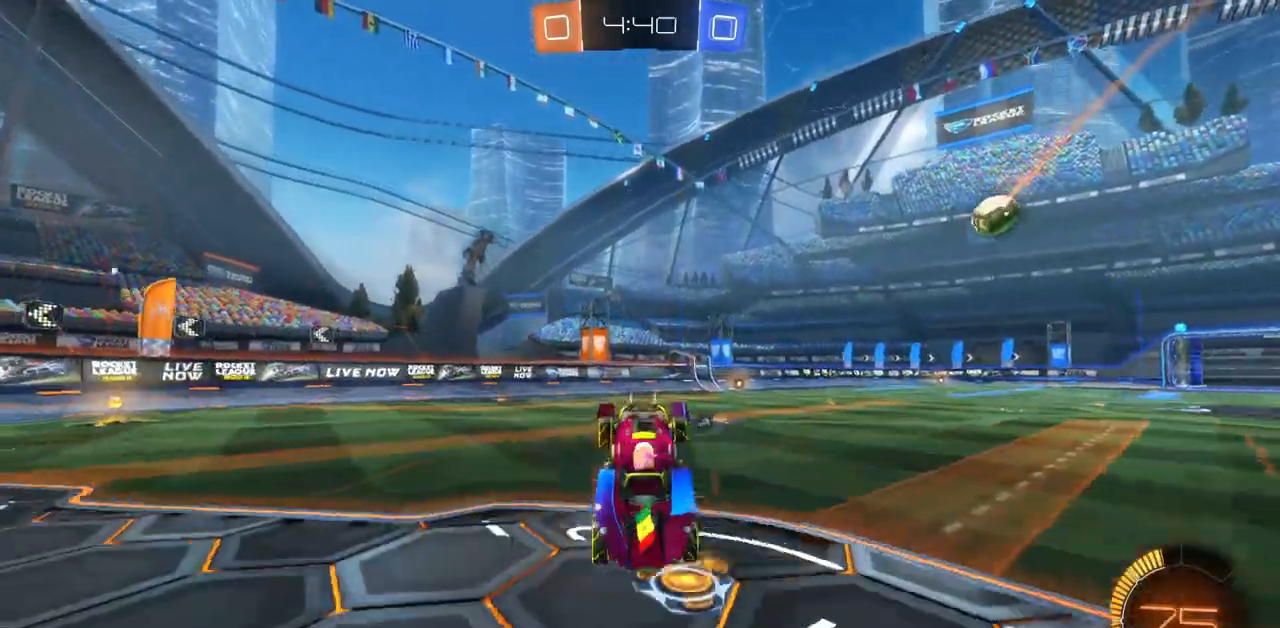
{"keys": ["d", "w"], "mouse": ["left"], "events": [[317, "mouse_left", "down"], [367, "d", "down"], [367, "w", "down"]]}
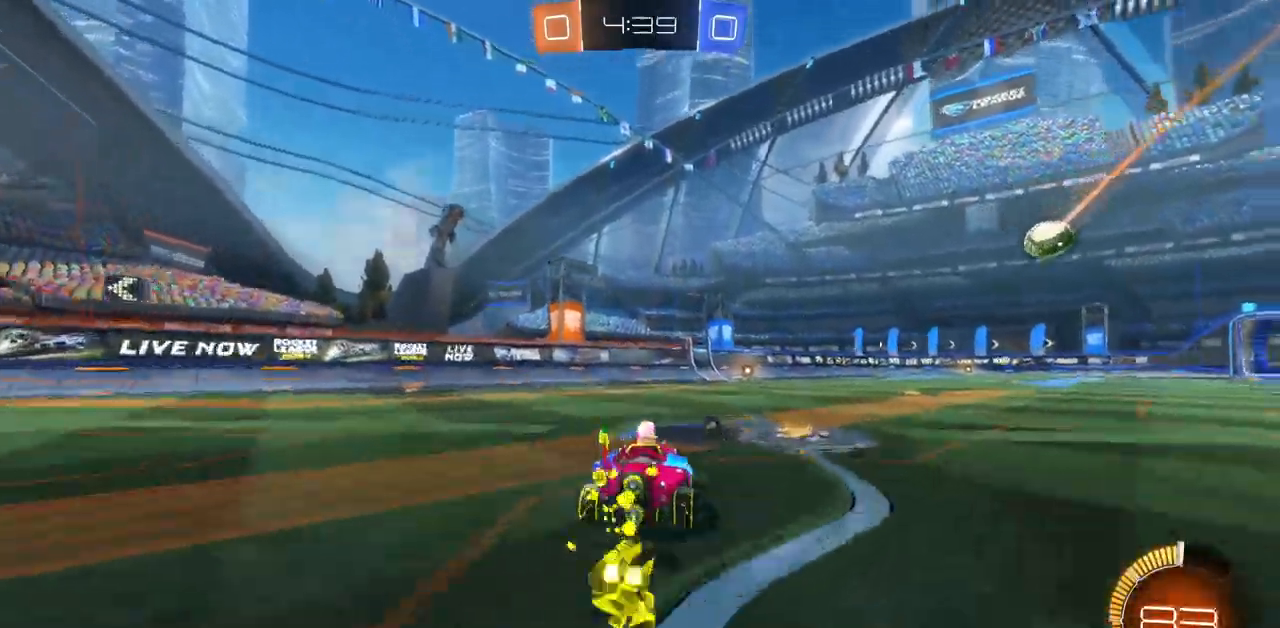
{"keys": [], "mouse": [], "events": [[67, "d", "up"], [100, "mouse_left", "up"], [167, "mouse_right", "down"], [250, "mouse_right", "up"], [317, "mouse_right", "down"], [400, "mouse_right", "up"], [484, "w", "up"]]}
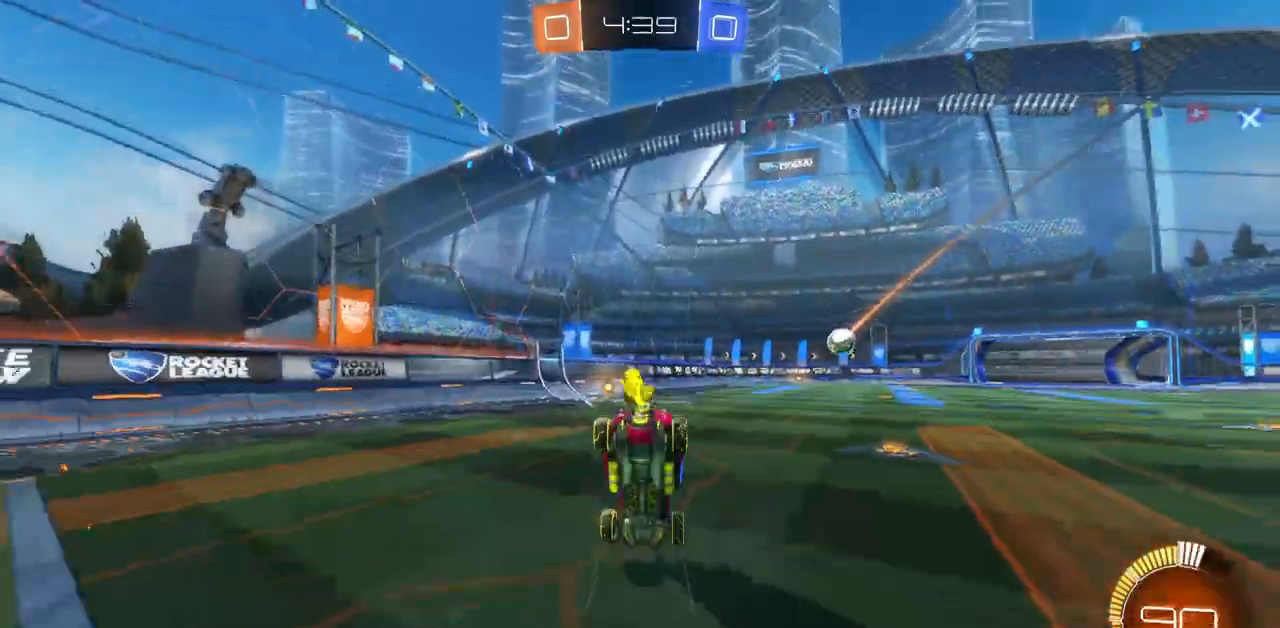
{"keys": ["space"], "mouse": [], "events": [[151, "a", "down"], [484, "a", "up"], [501, "space", "down"]]}
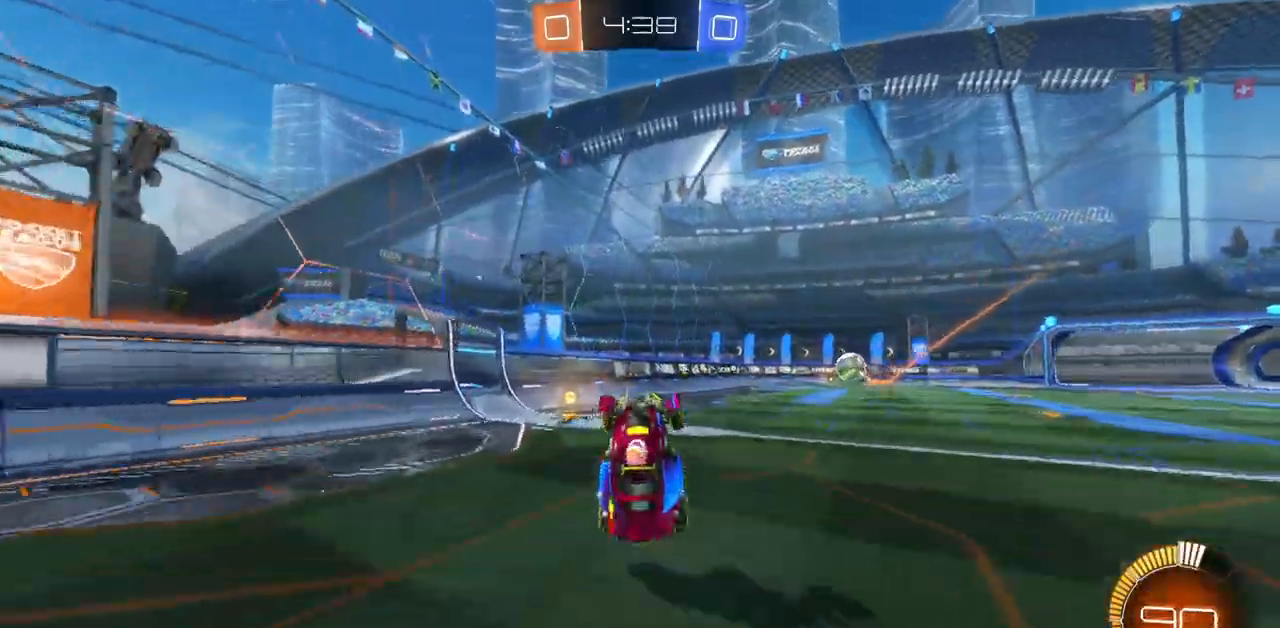
{"keys": ["w"], "mouse": [], "events": [[83, "space", "up"], [450, "w", "down"]]}
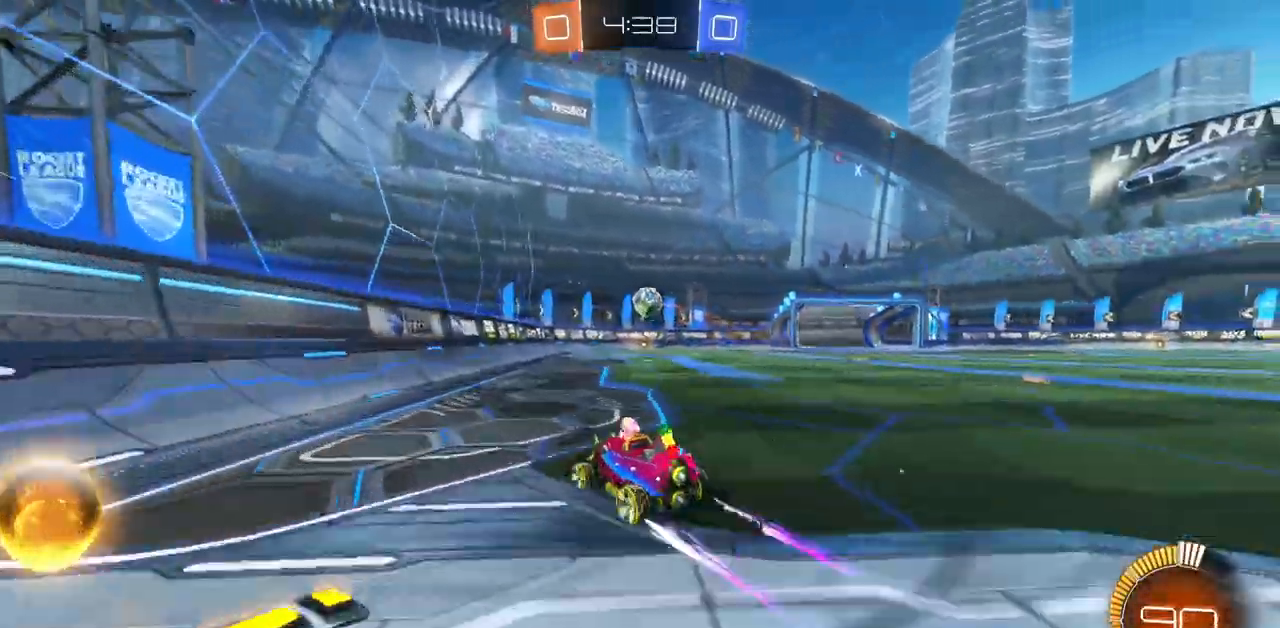
{"keys": ["w"], "mouse": [], "events": [[84, "d", "down"], [201, "d", "up"]]}